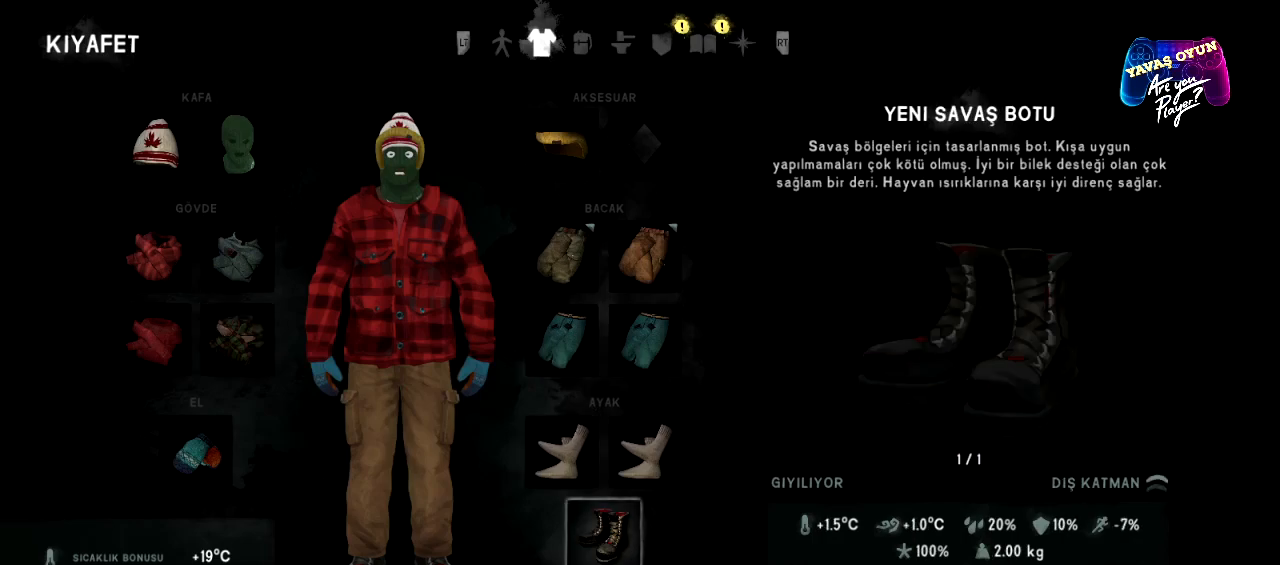
Gameplay with a controller (Xbox layout); each line is a JSON object with the inputs held at the frame after it. "events" lists button and stick changes between this image and that frame as [ms after this image, input, new state], when the widget could be followed in between.
{"buttons": [], "left_stick": "center", "right_stick": "center", "events": []}
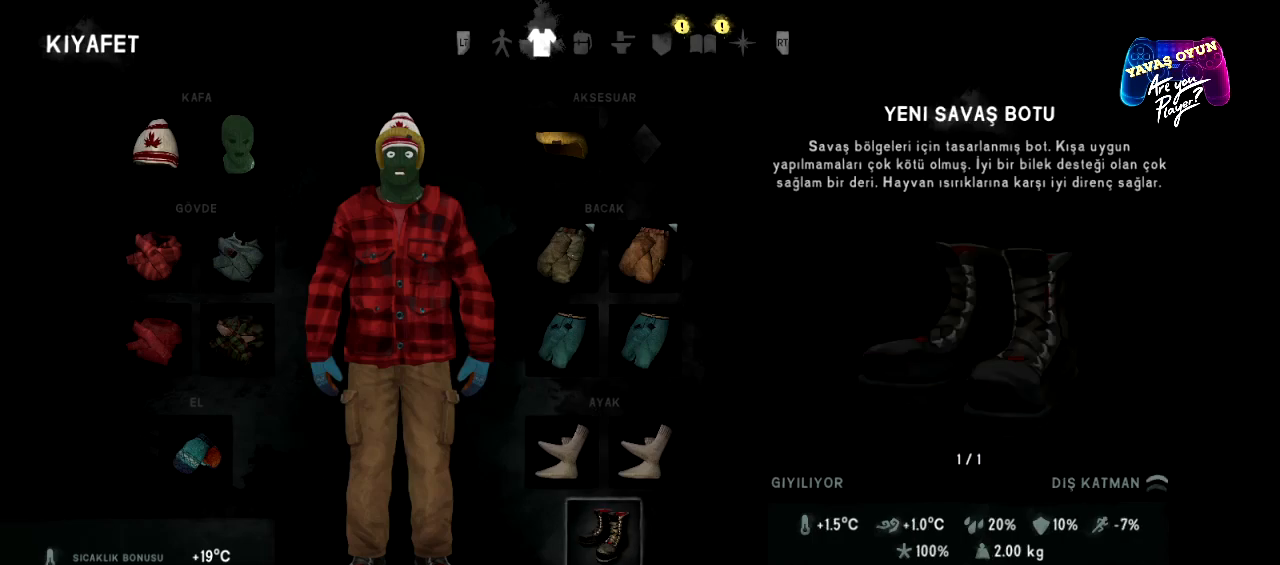
{"buttons": [], "left_stick": "center", "right_stick": "center", "events": []}
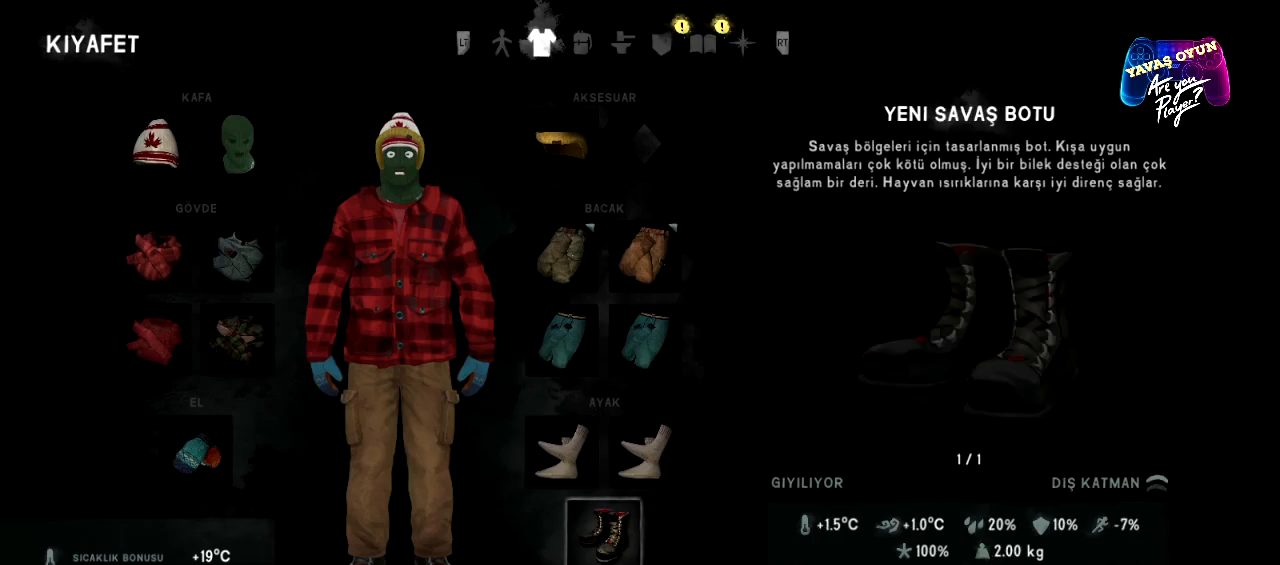
{"buttons": [], "left_stick": "center", "right_stick": "center", "events": []}
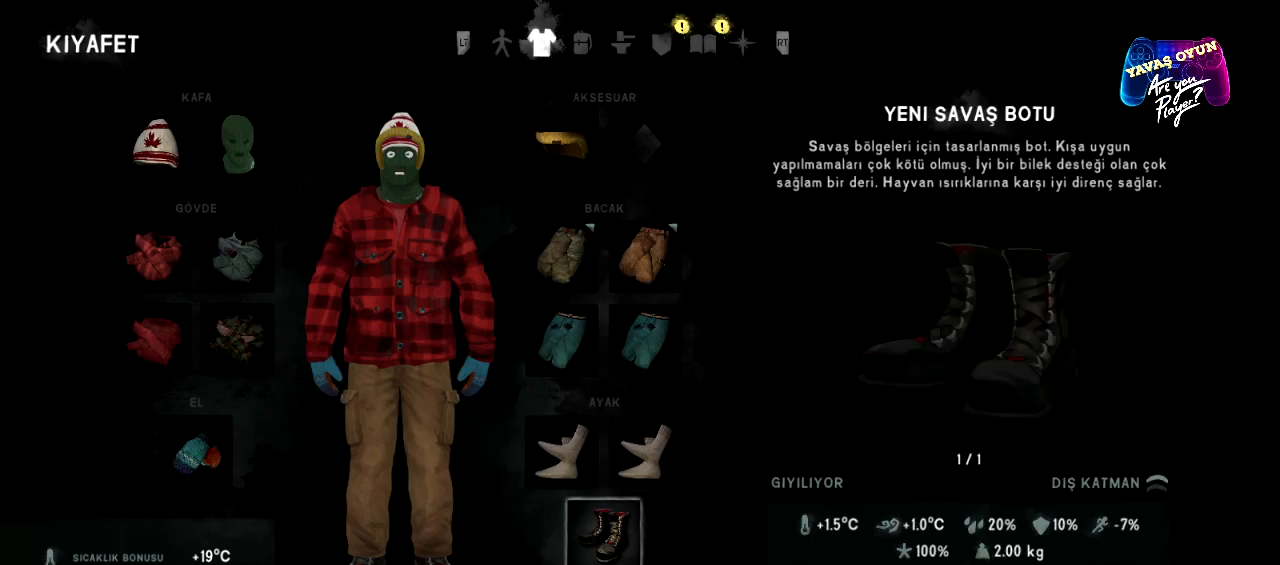
{"buttons": [], "left_stick": "center", "right_stick": "center", "events": []}
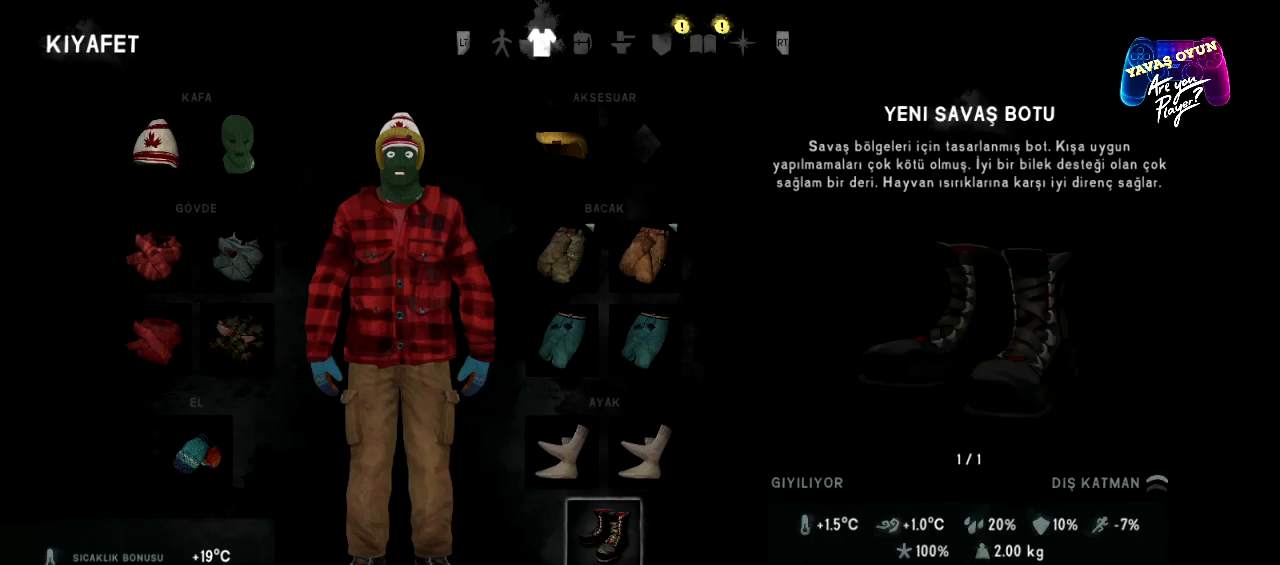
{"buttons": [], "left_stick": "center", "right_stick": "center", "events": [[83, "B", "down"], [183, "B", "up"]]}
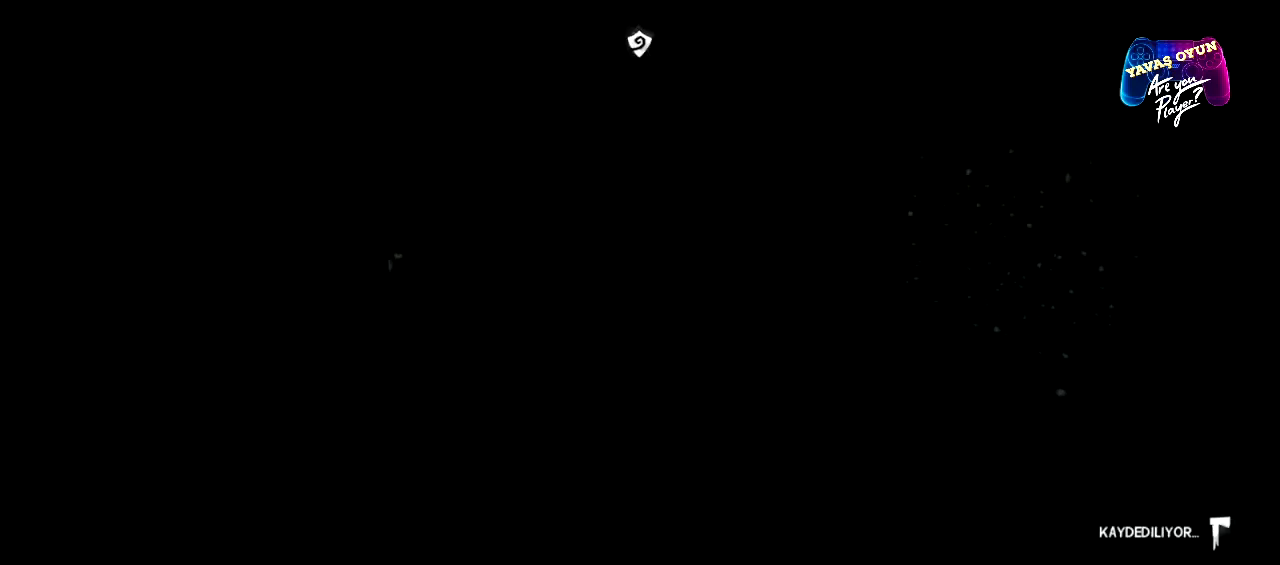
{"buttons": [], "left_stick": "center", "right_stick": "center", "events": []}
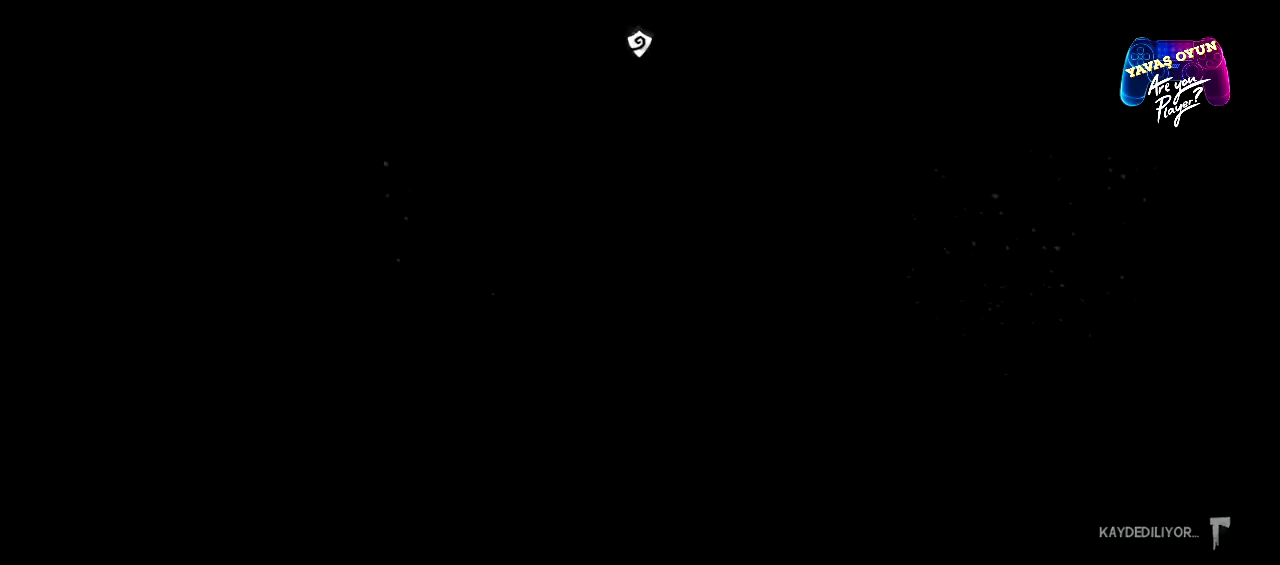
{"buttons": [], "left_stick": "center", "right_stick": "center", "events": []}
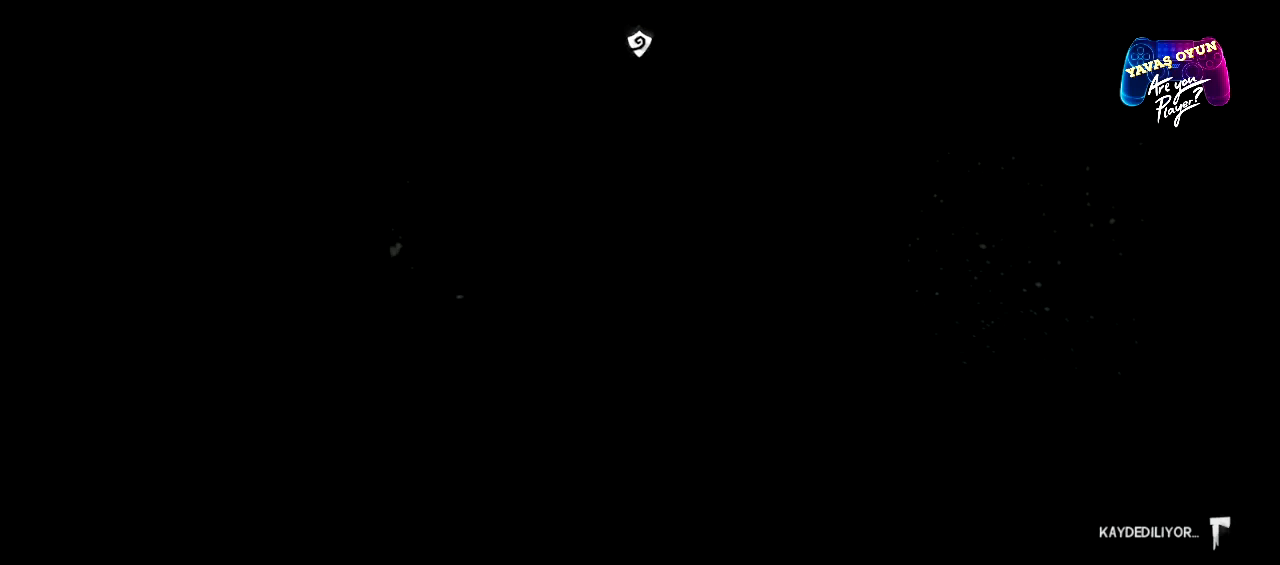
{"buttons": [], "left_stick": "center", "right_stick": "center", "events": []}
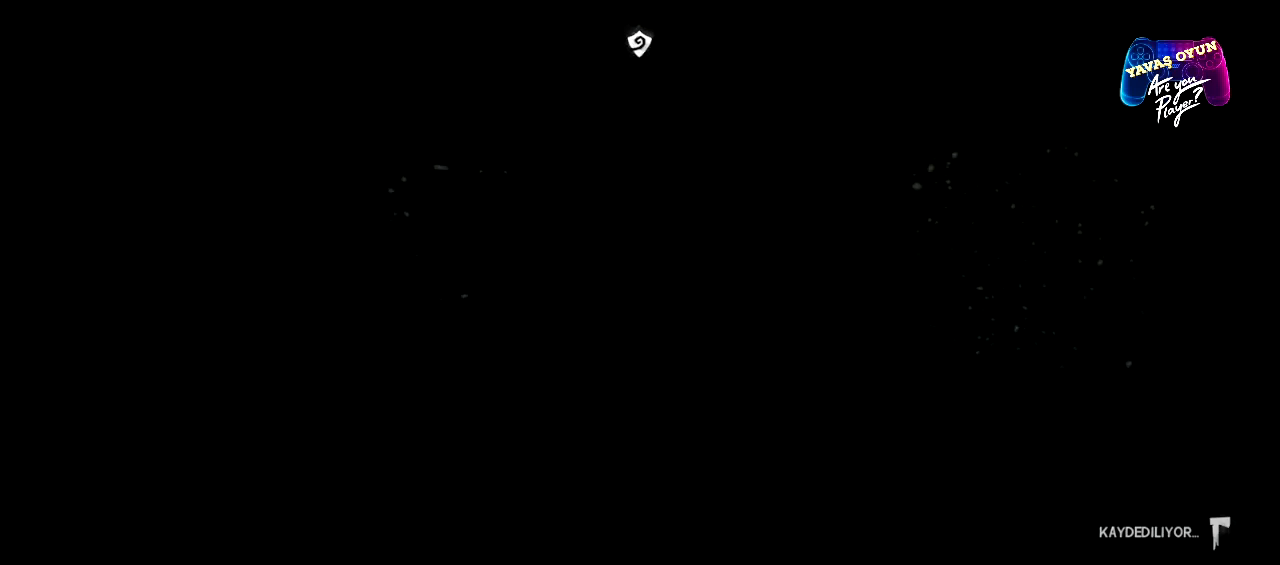
{"buttons": [], "left_stick": "center", "right_stick": "left", "events": [[67, "right_stick", "left"]]}
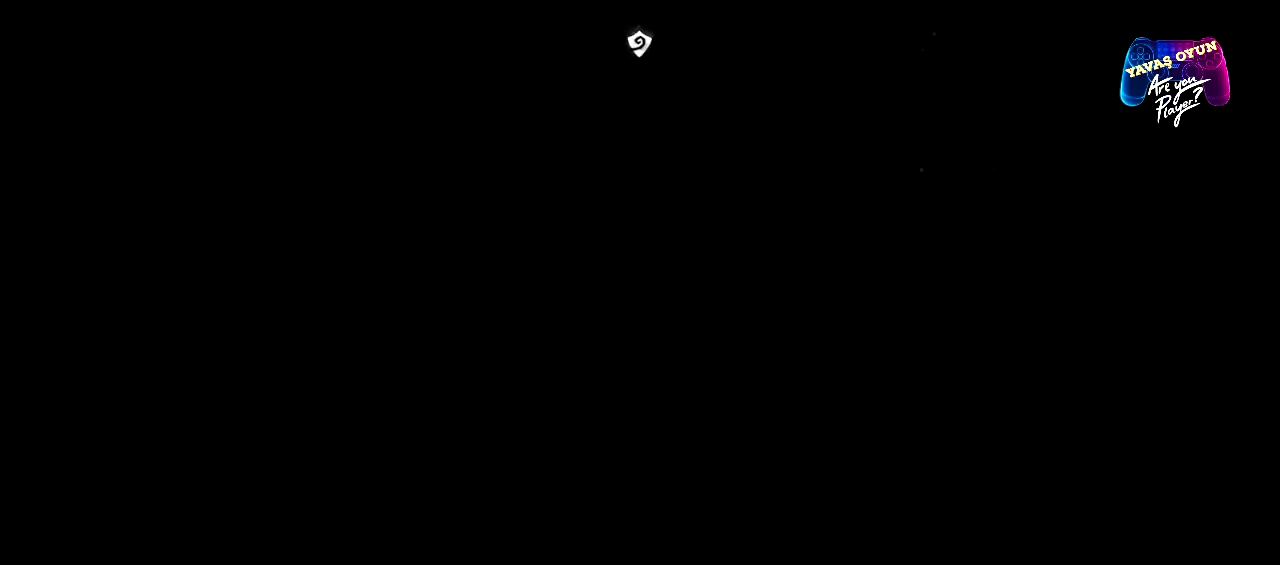
{"buttons": [], "left_stick": "center", "right_stick": "left", "events": []}
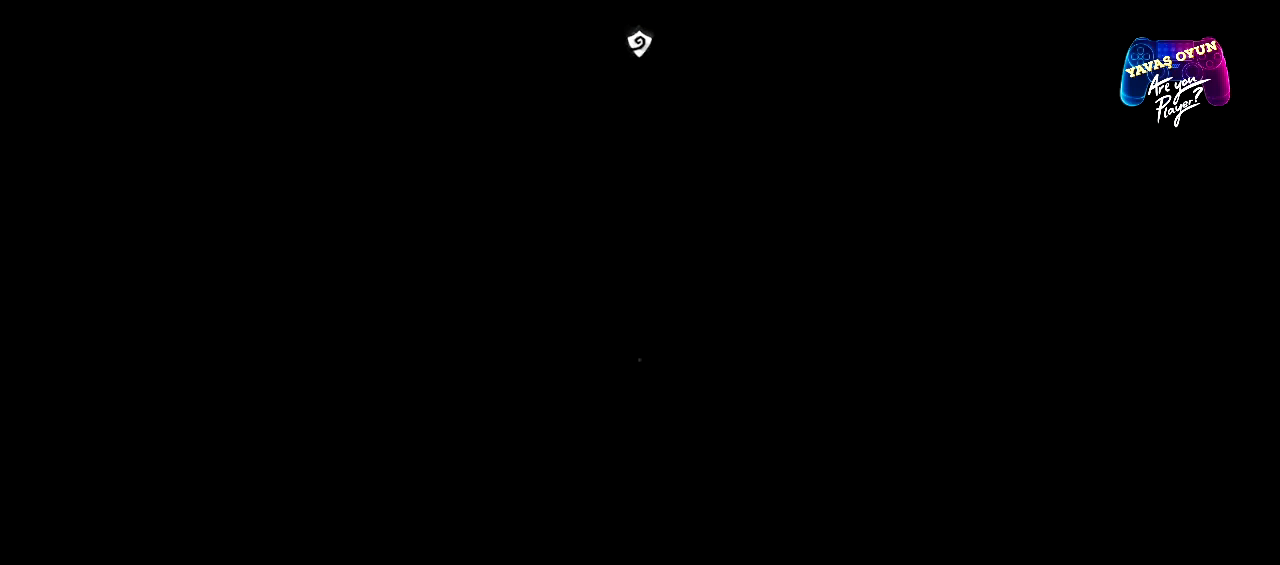
{"buttons": [], "left_stick": "center", "right_stick": "left", "events": []}
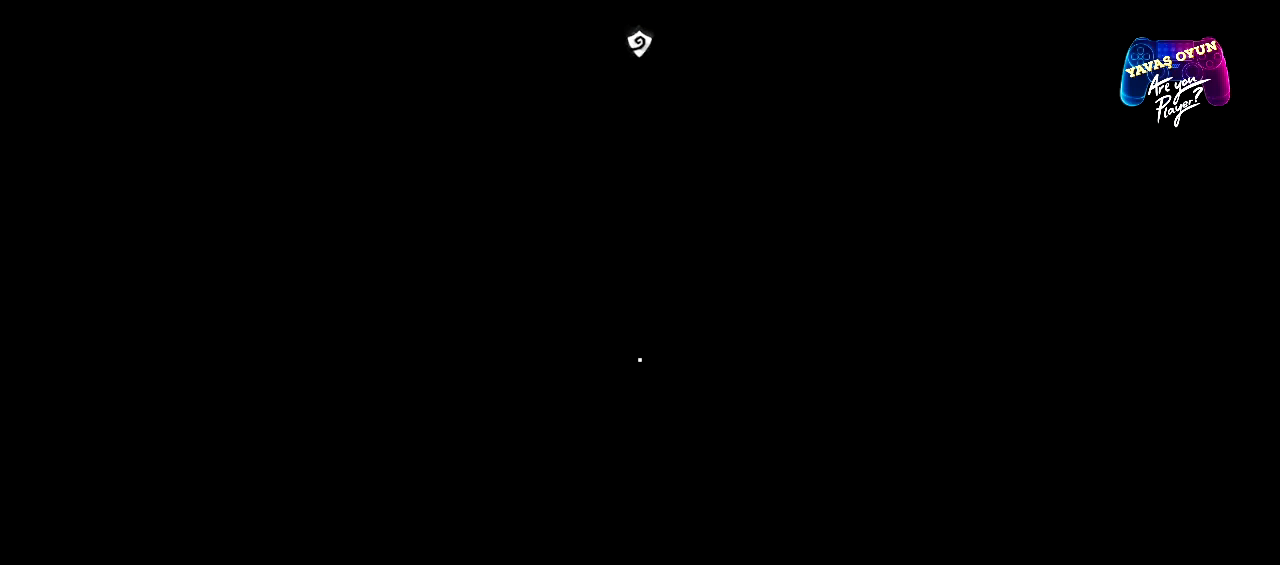
{"buttons": [], "left_stick": "center", "right_stick": "center", "events": [[400, "right_stick", "center"]]}
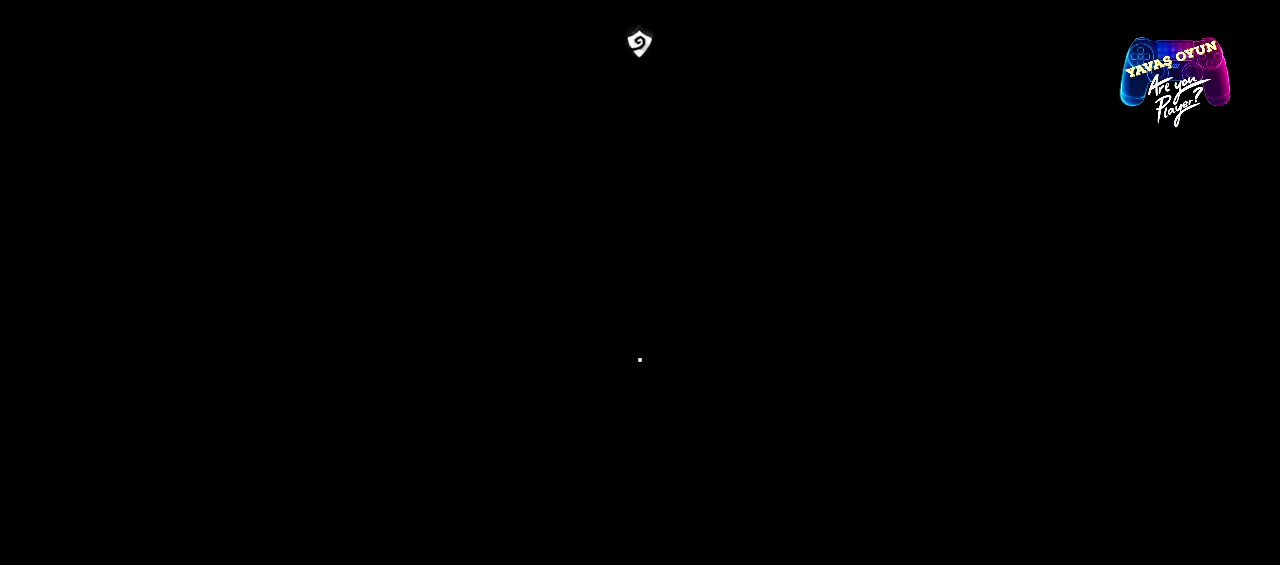
{"buttons": [], "left_stick": "center", "right_stick": "right", "events": [[150, "right_stick", "right"]]}
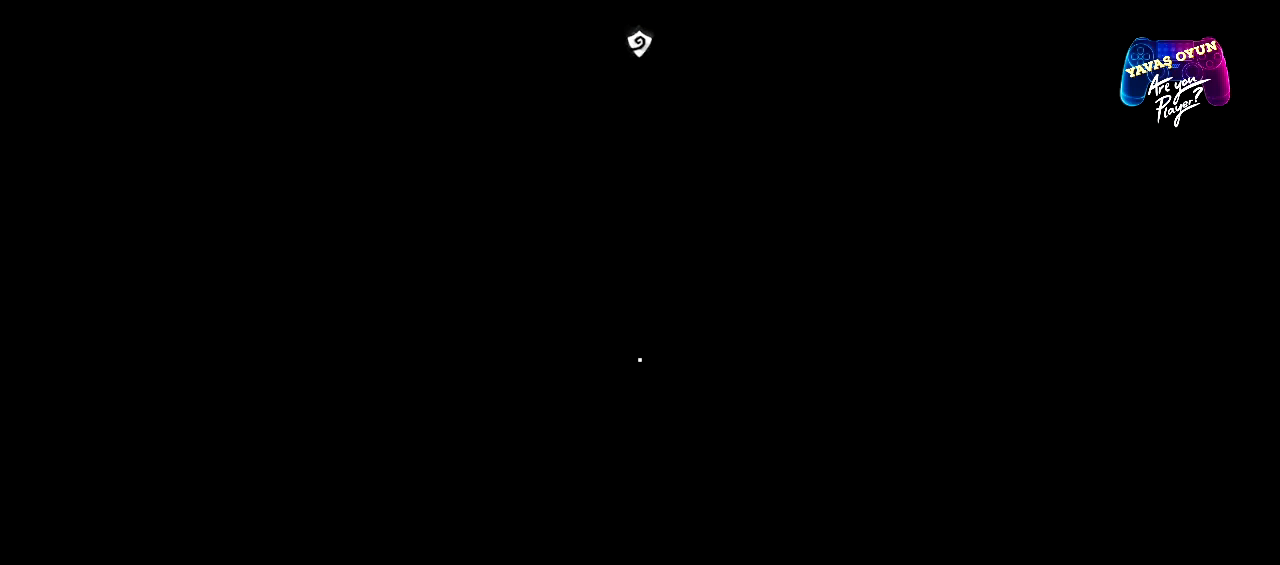
{"buttons": [], "left_stick": "center", "right_stick": "center", "events": [[300, "right_stick", "center"]]}
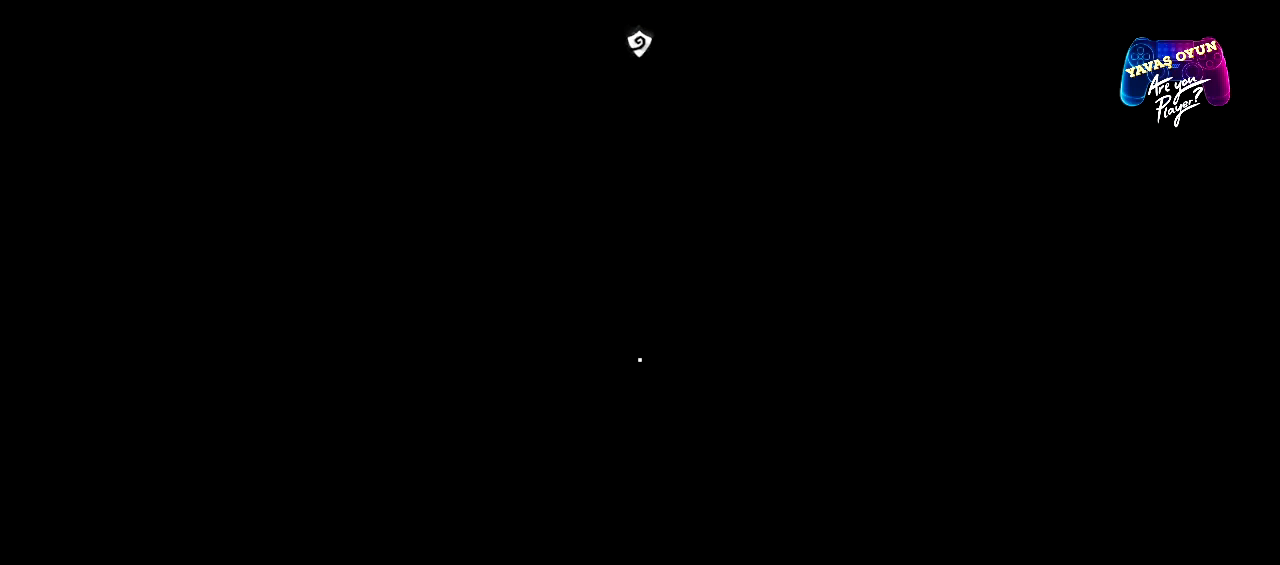
{"buttons": [], "left_stick": "center", "right_stick": "right", "events": [[67, "right_stick", "right"]]}
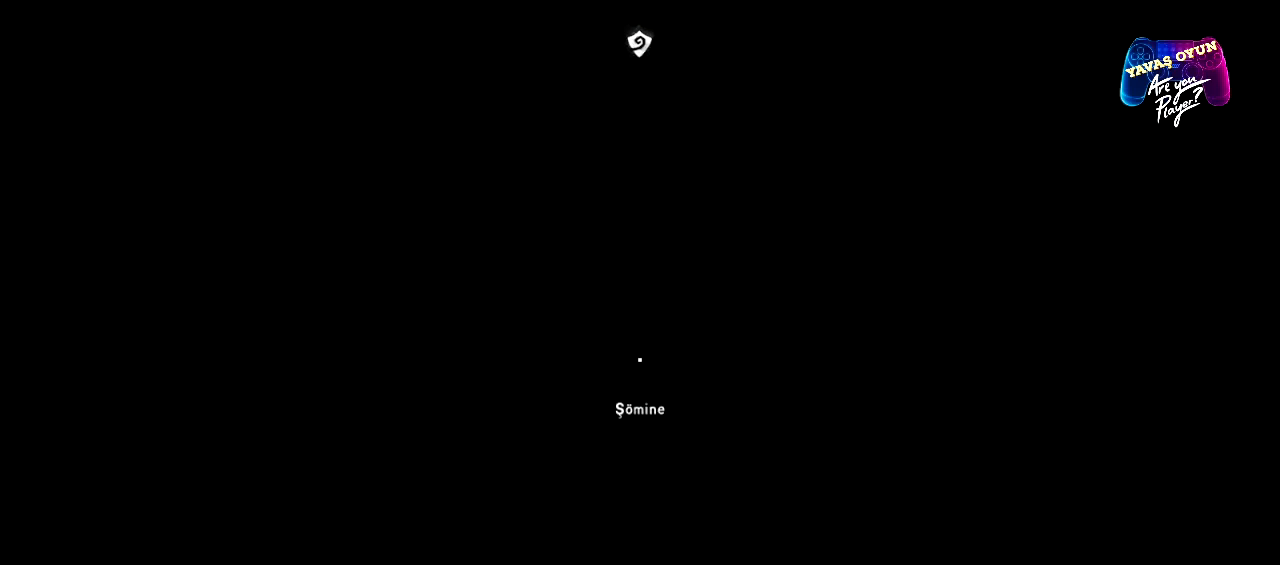
{"buttons": [], "left_stick": "center", "right_stick": "center", "events": [[50, "right_stick", "center"]]}
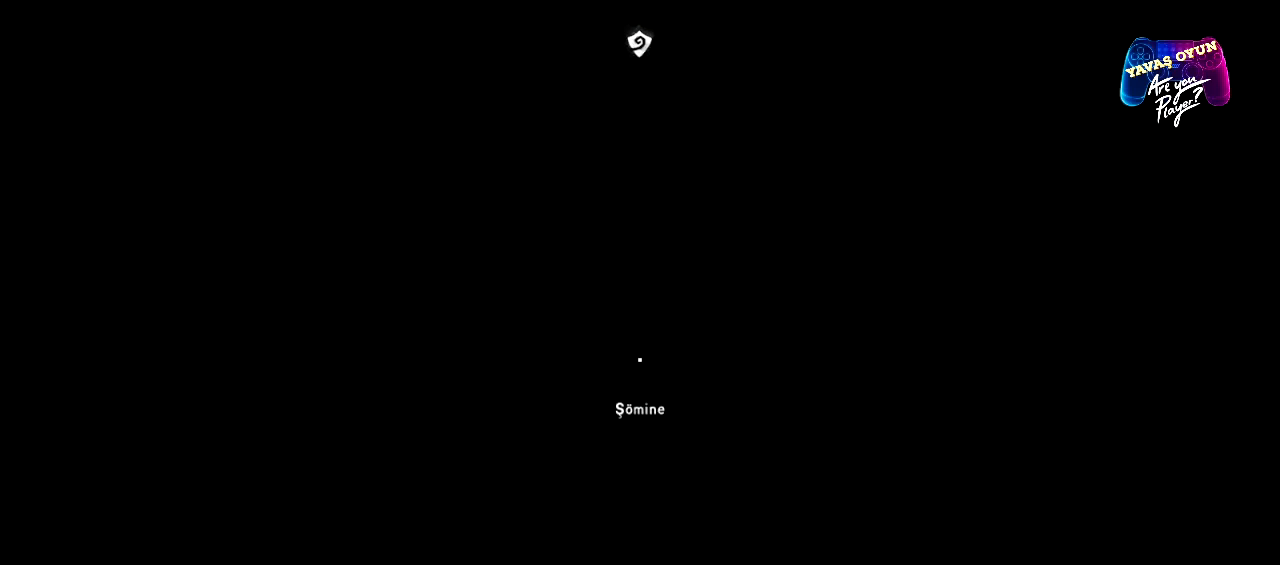
{"buttons": [], "left_stick": "center", "right_stick": "center", "events": [[83, "A", "down"], [233, "A", "up"]]}
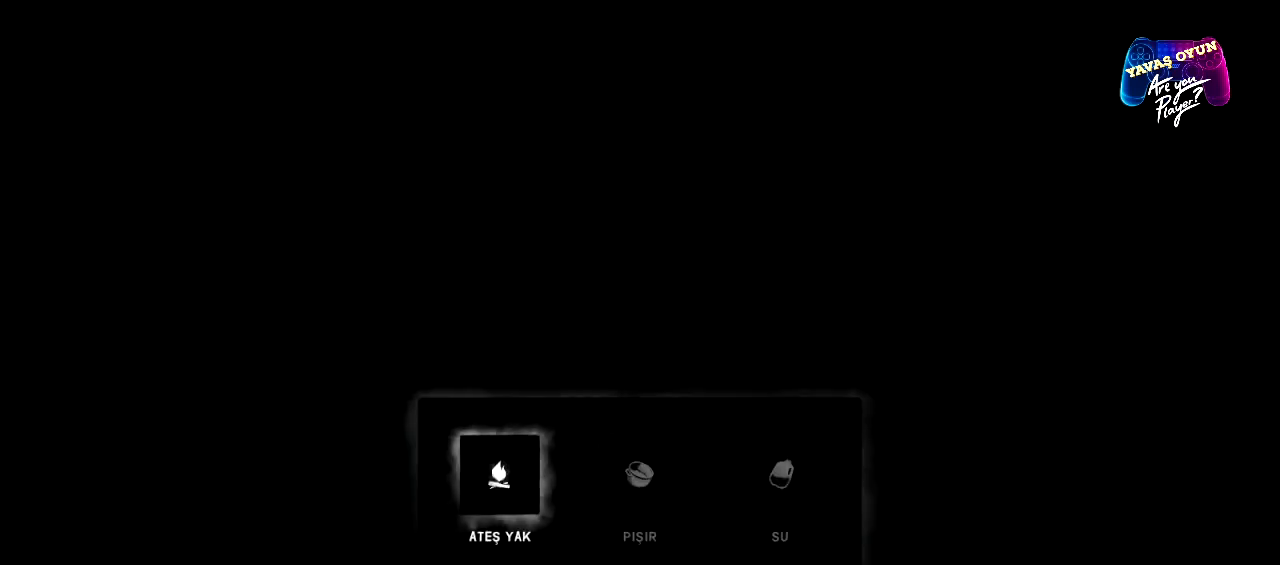
{"buttons": [], "left_stick": "center", "right_stick": "center", "events": []}
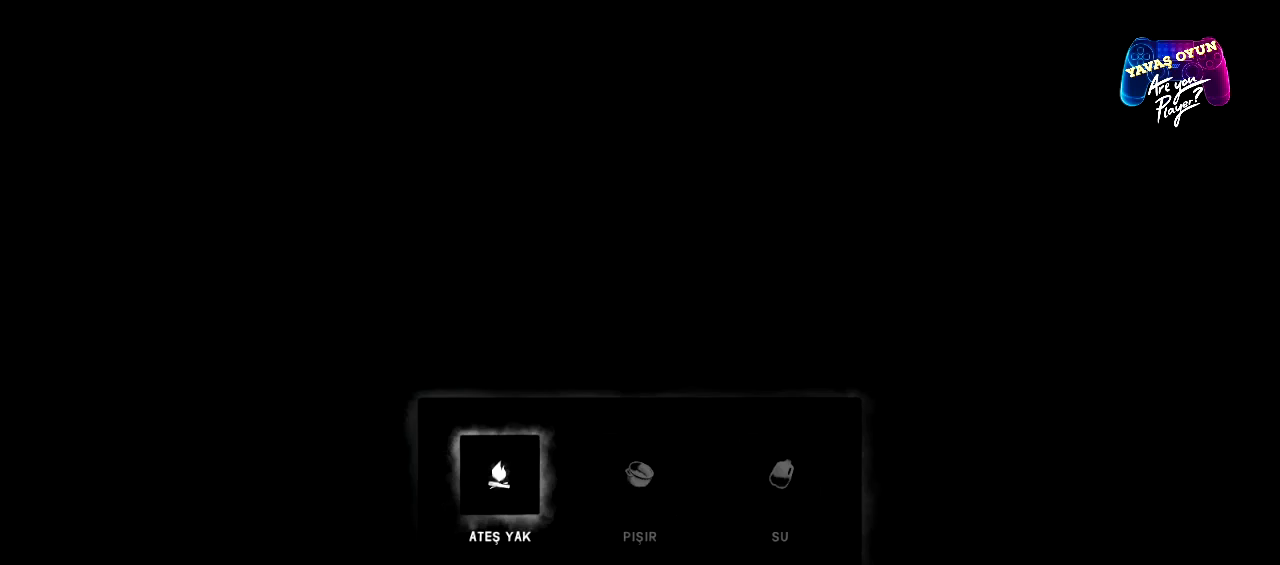
{"buttons": [], "left_stick": "center", "right_stick": "center", "events": [[183, "A", "down"], [350, "A", "up"]]}
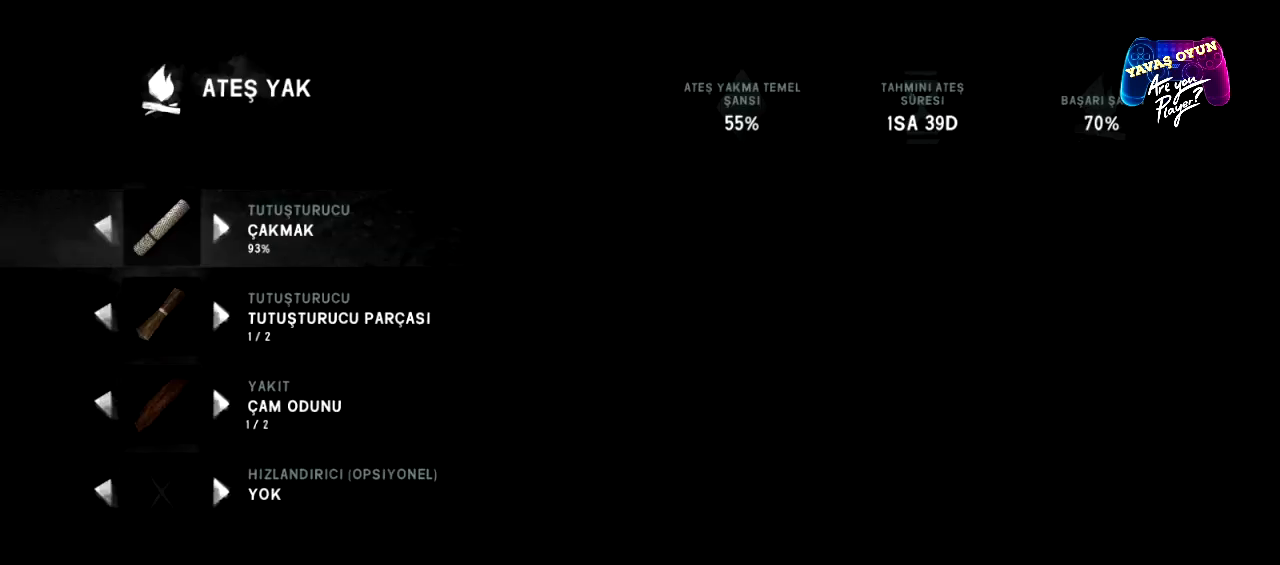
{"buttons": [], "left_stick": "center", "right_stick": "center", "events": []}
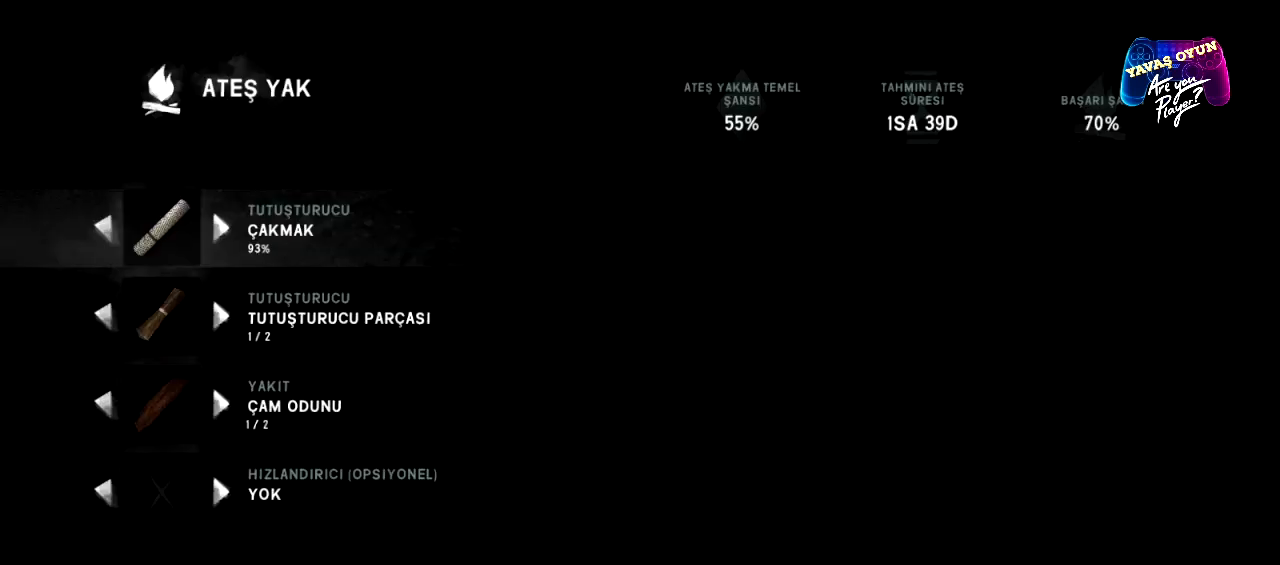
{"buttons": [], "left_stick": "center", "right_stick": "center", "events": []}
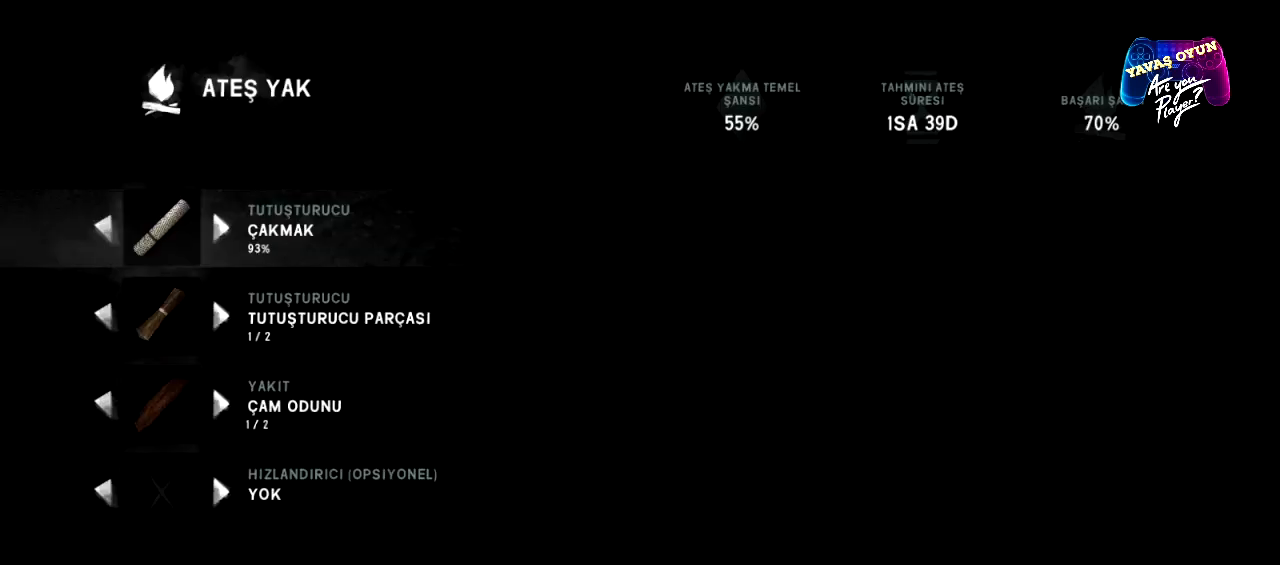
{"buttons": [], "left_stick": "center", "right_stick": "center", "events": [[333, "left_stick", "down"], [500, "left_stick", "center"]]}
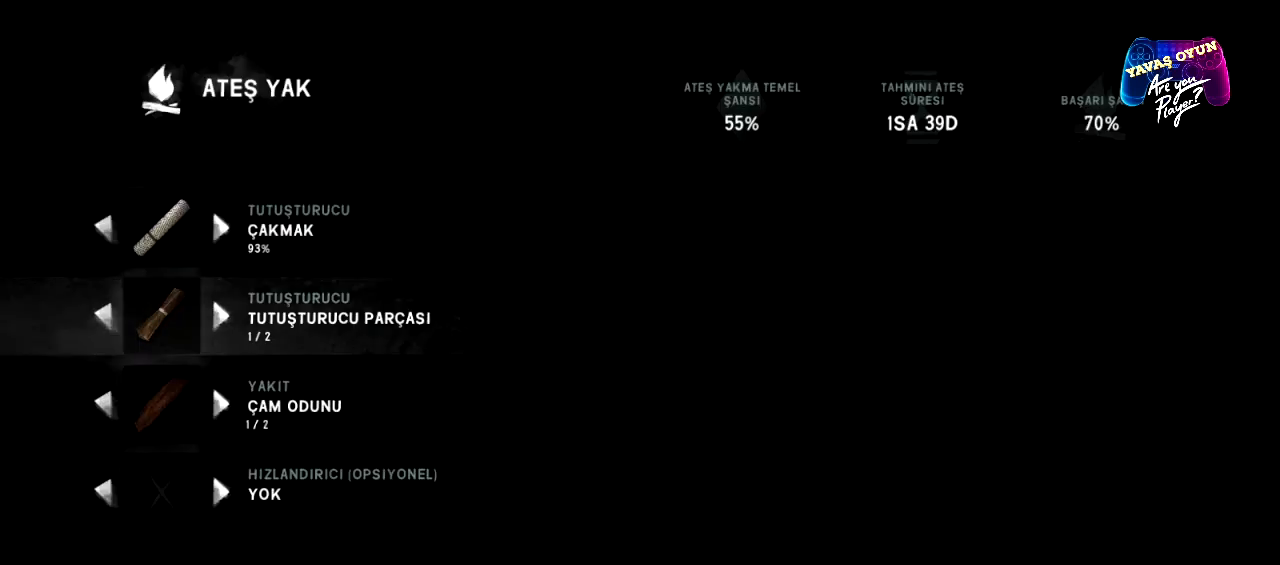
{"buttons": [], "left_stick": "center", "right_stick": "center", "events": [[67, "left_stick", "down"], [200, "left_stick", "center"], [267, "left_stick", "down"], [400, "left_stick", "center"]]}
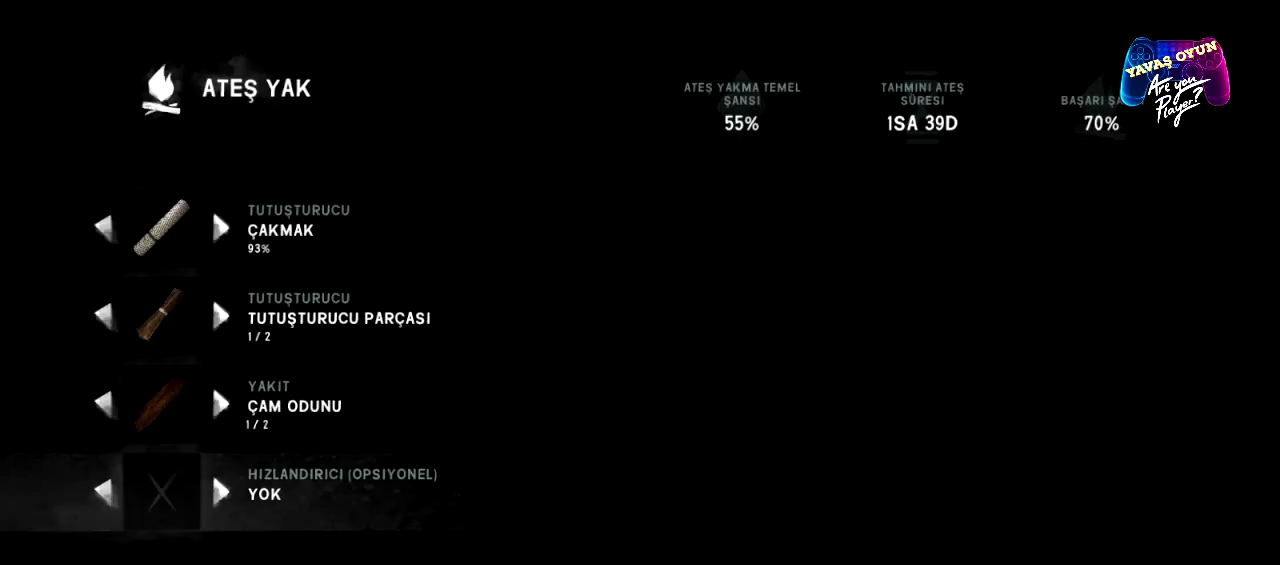
{"buttons": [], "left_stick": "center", "right_stick": "center", "events": [[33, "left_stick", "right"], [167, "left_stick", "center"]]}
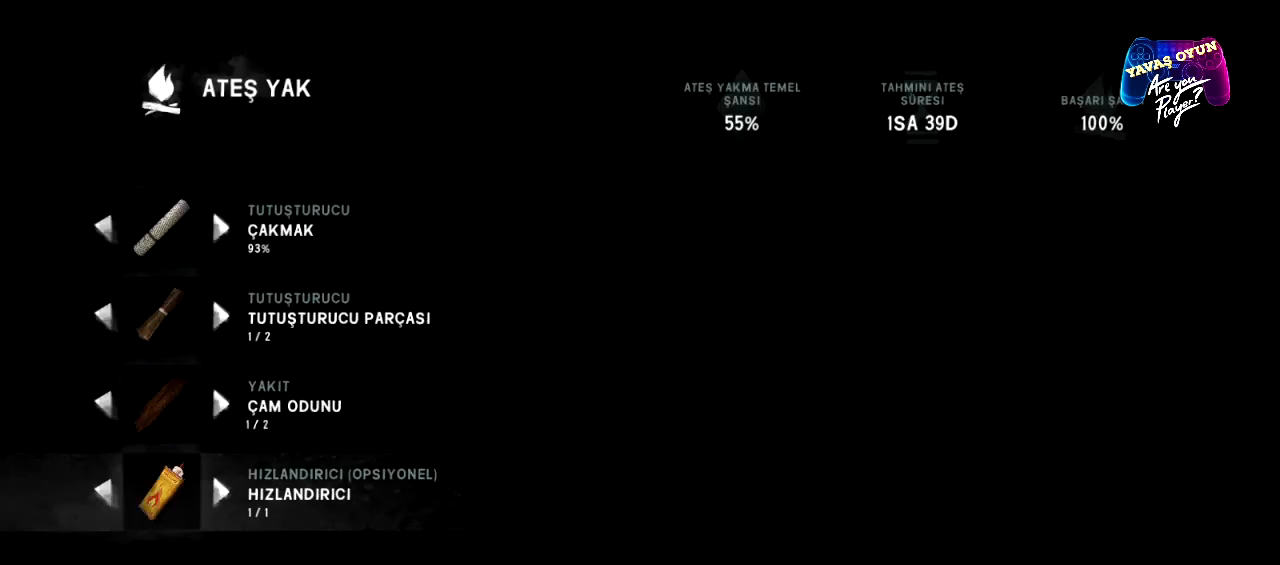
{"buttons": [], "left_stick": "center", "right_stick": "center", "events": [[300, "left_stick", "right"], [450, "left_stick", "center"]]}
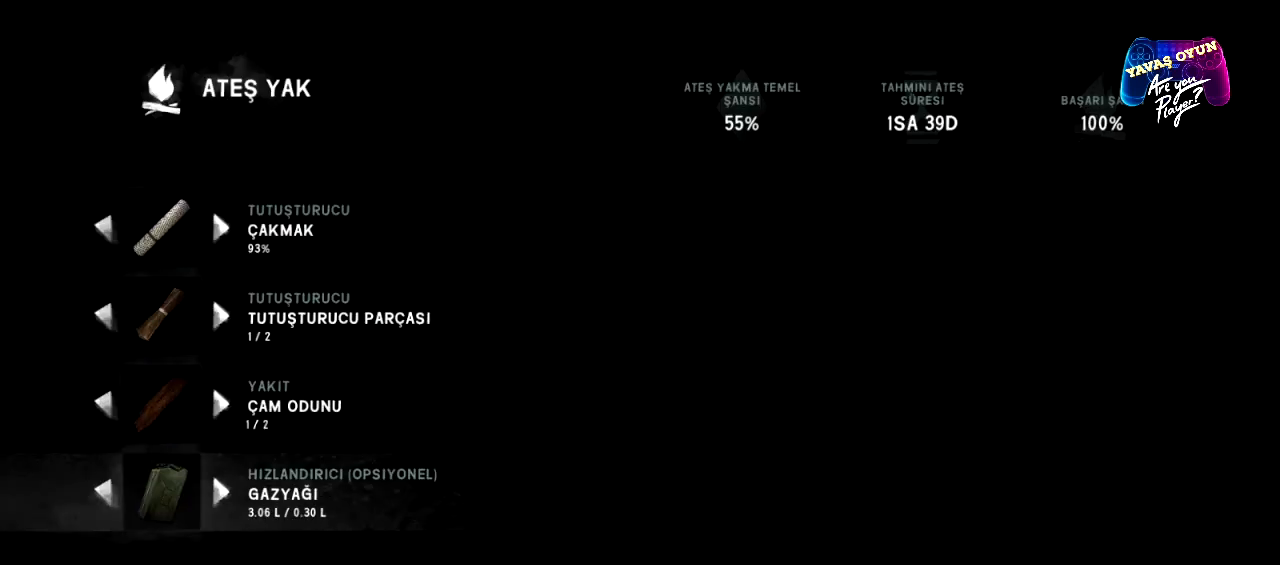
{"buttons": [], "left_stick": "center", "right_stick": "center", "events": []}
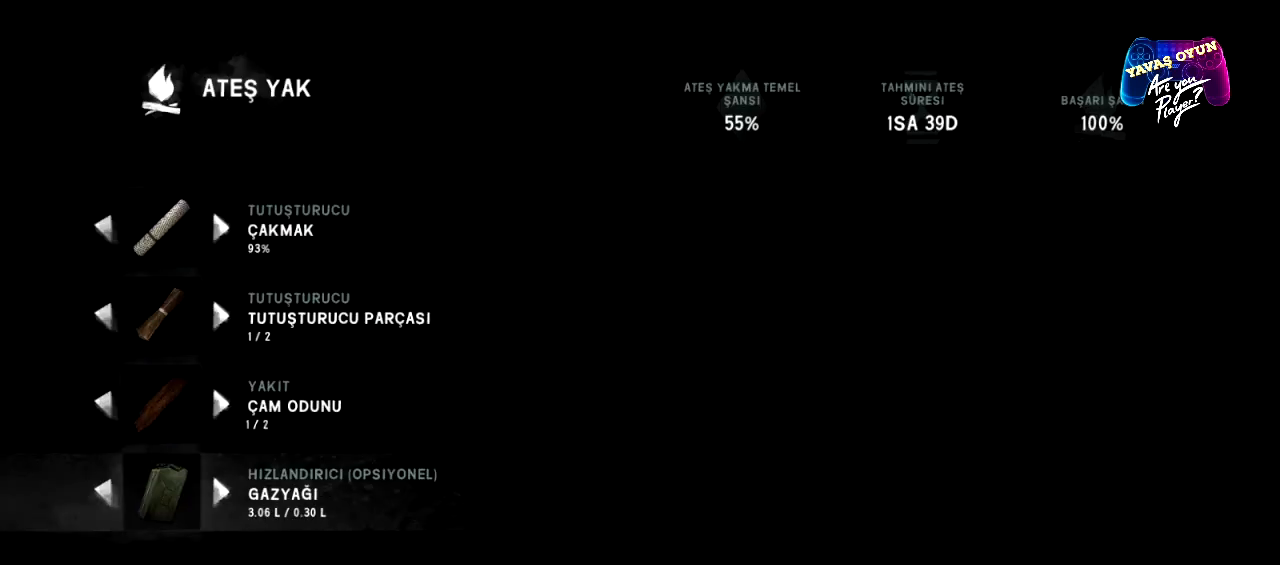
{"buttons": [], "left_stick": "center", "right_stick": "center", "events": []}
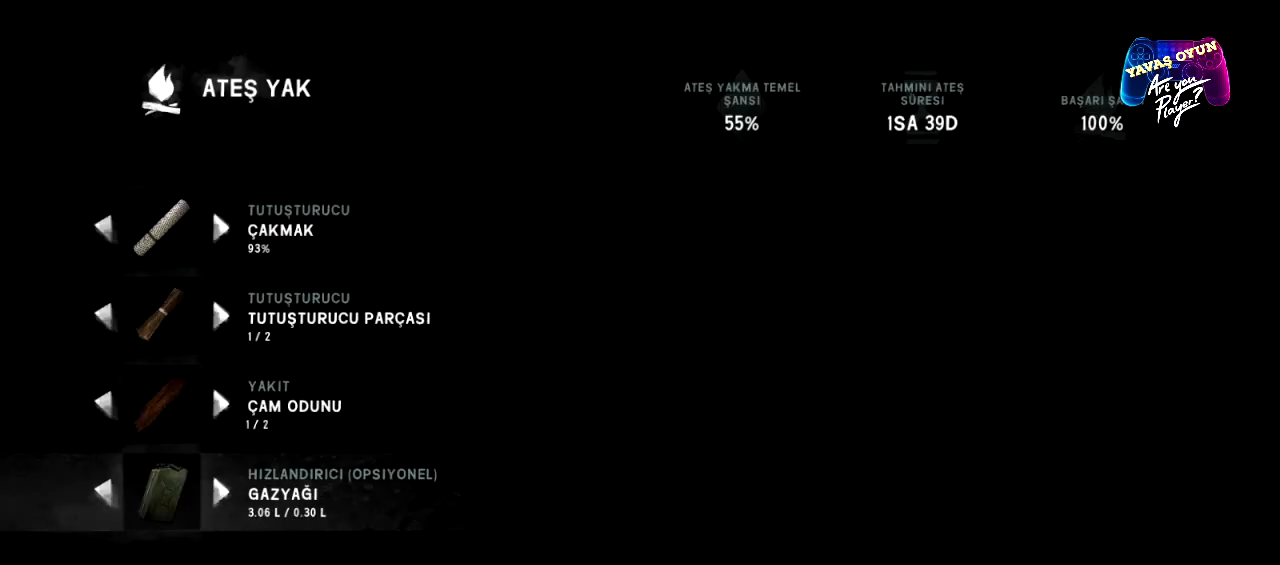
{"buttons": [], "left_stick": "center", "right_stick": "center", "events": [[50, "left_stick", "left"], [200, "left_stick", "center"]]}
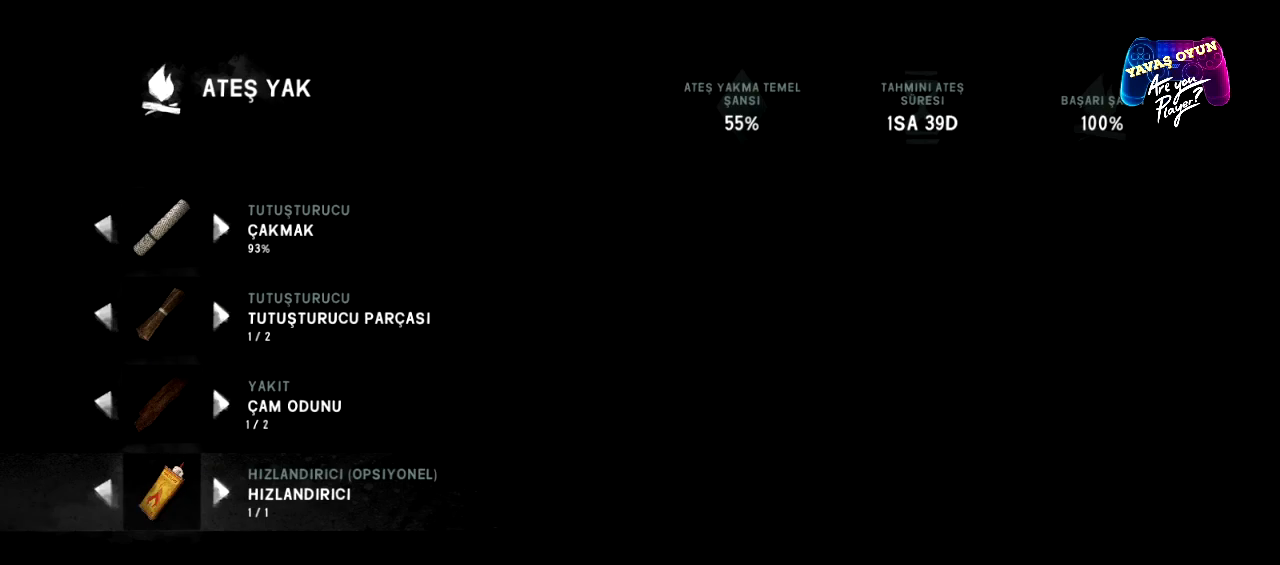
{"buttons": [], "left_stick": "center", "right_stick": "center", "events": []}
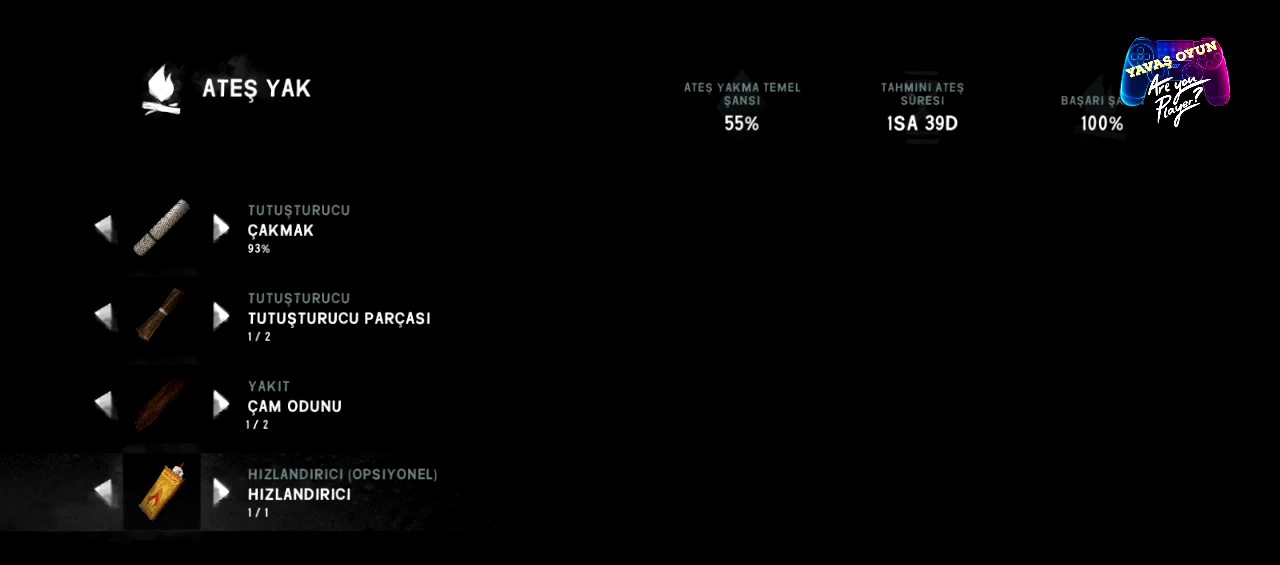
{"buttons": [], "left_stick": "left", "right_stick": "center", "events": [[67, "left_stick", "right"], [267, "left_stick", "center"], [383, "left_stick", "left"]]}